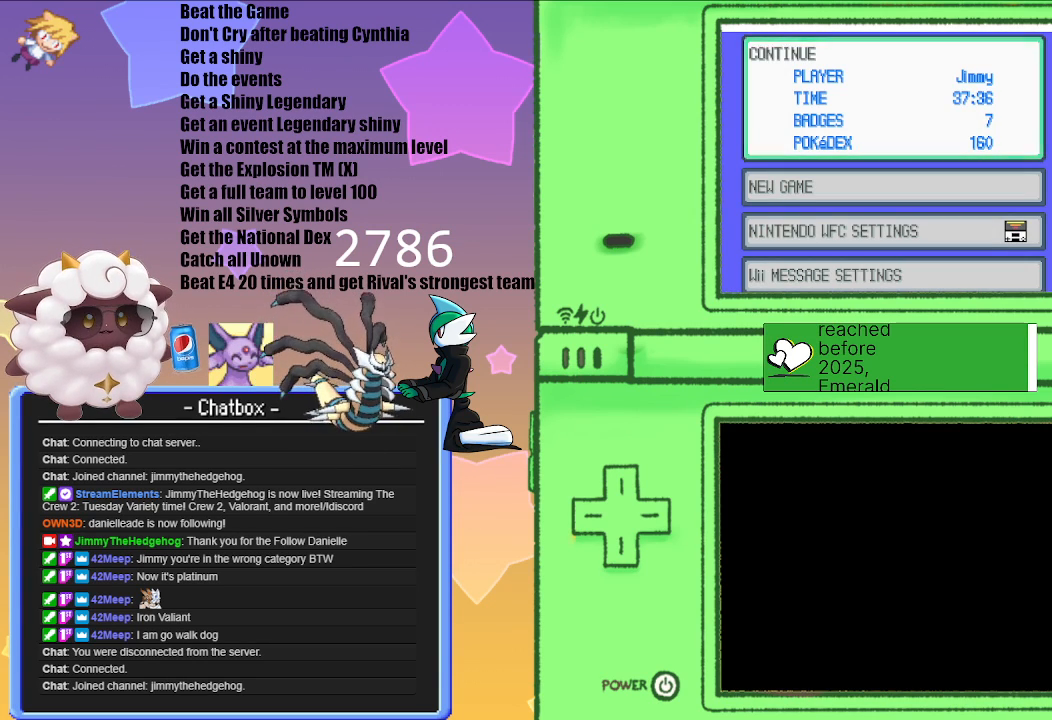
Gameplay with a controller (Nintendo layout); each line is a JSON object with the inputs held at the frame after it. "events" lists button and stick changes between this image and that frame as [ms after this image, input, new state], when the widget could be followed in between. Not read: L3 R3.
{"buttons": ["A"], "left_stick": "center", "right_stick": "center", "events": [[383, "A", "down"]]}
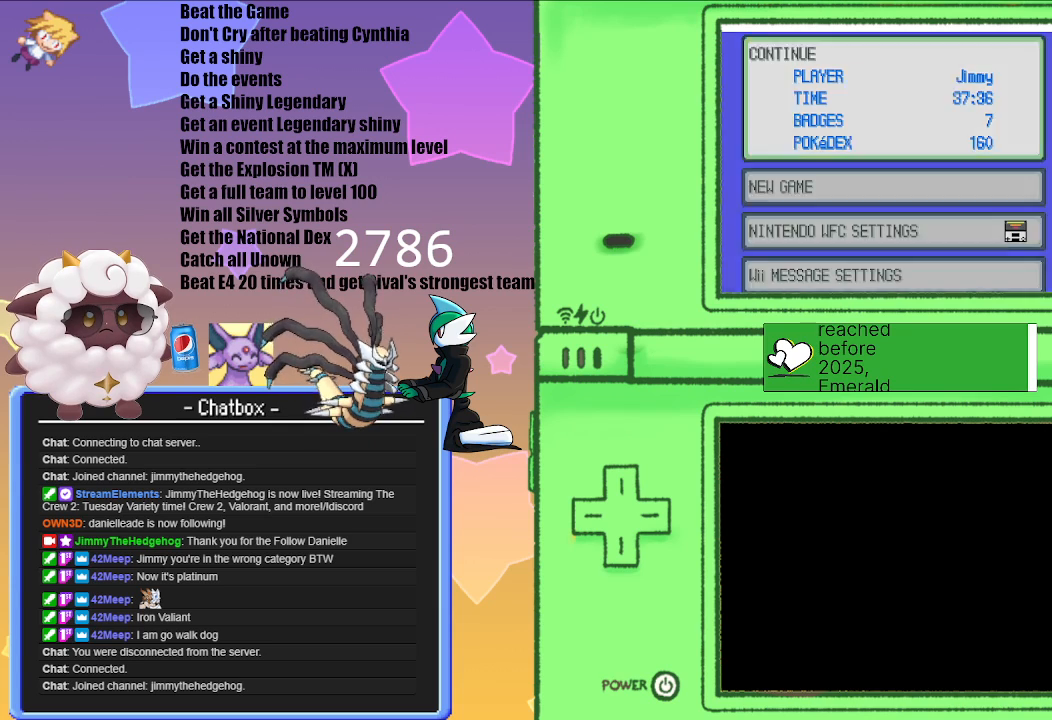
{"buttons": [], "left_stick": "center", "right_stick": "center", "events": [[50, "A", "up"]]}
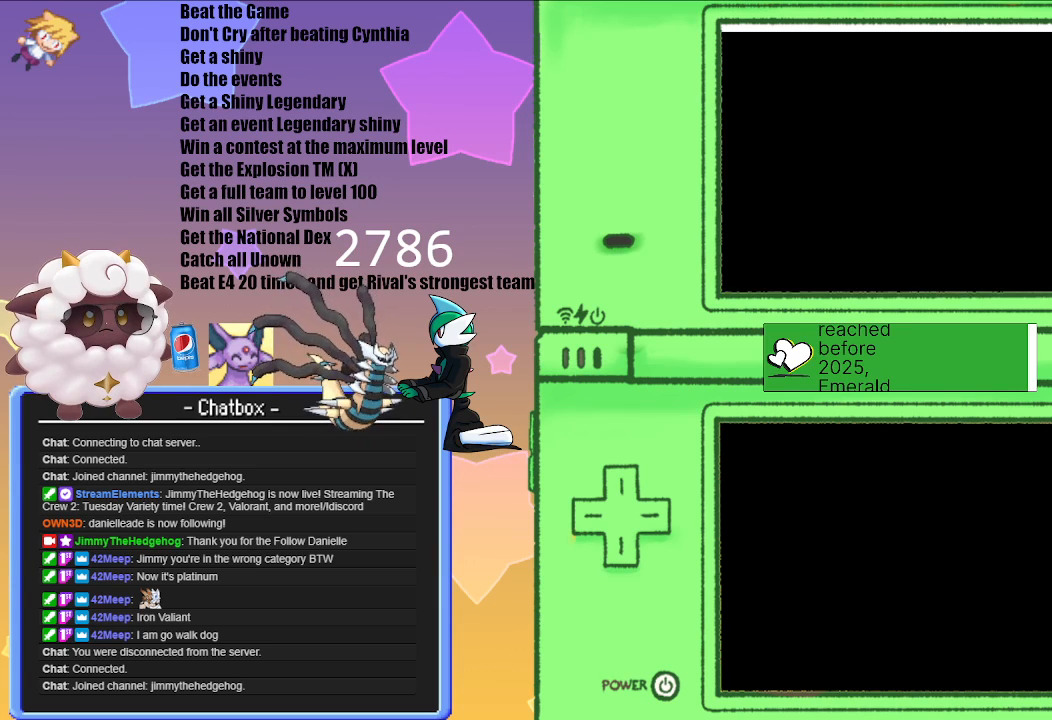
{"buttons": [], "left_stick": "center", "right_stick": "center", "events": []}
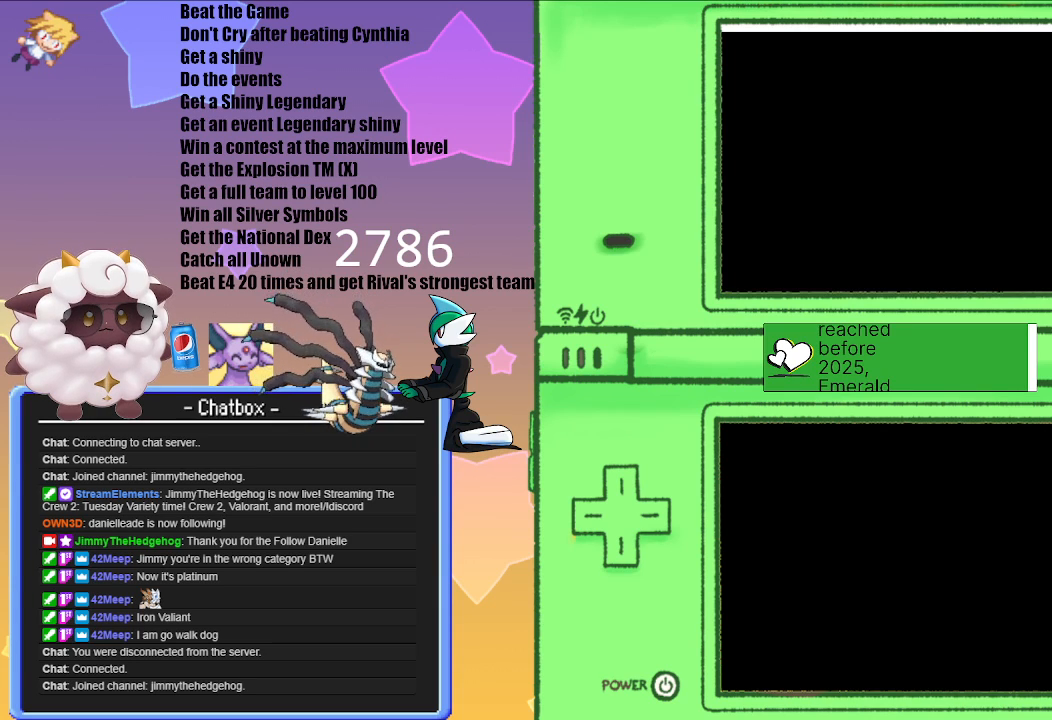
{"buttons": [], "left_stick": "center", "right_stick": "center", "events": []}
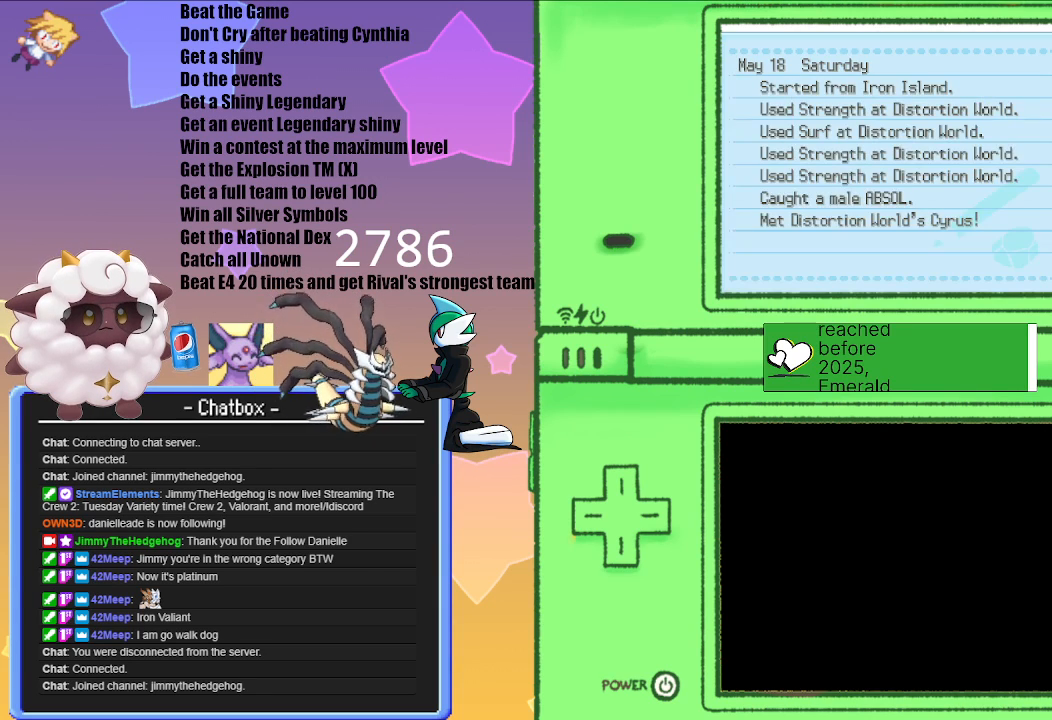
{"buttons": [], "left_stick": "center", "right_stick": "center", "events": [[300, "B", "down"], [433, "B", "up"]]}
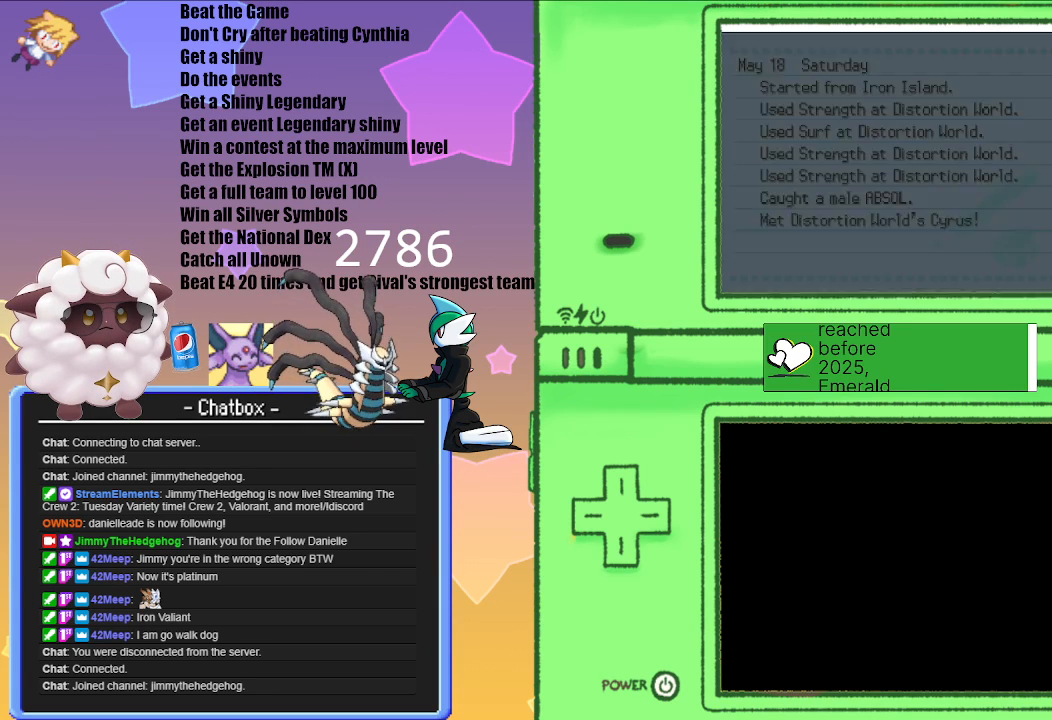
{"buttons": [], "left_stick": "center", "right_stick": "center", "events": []}
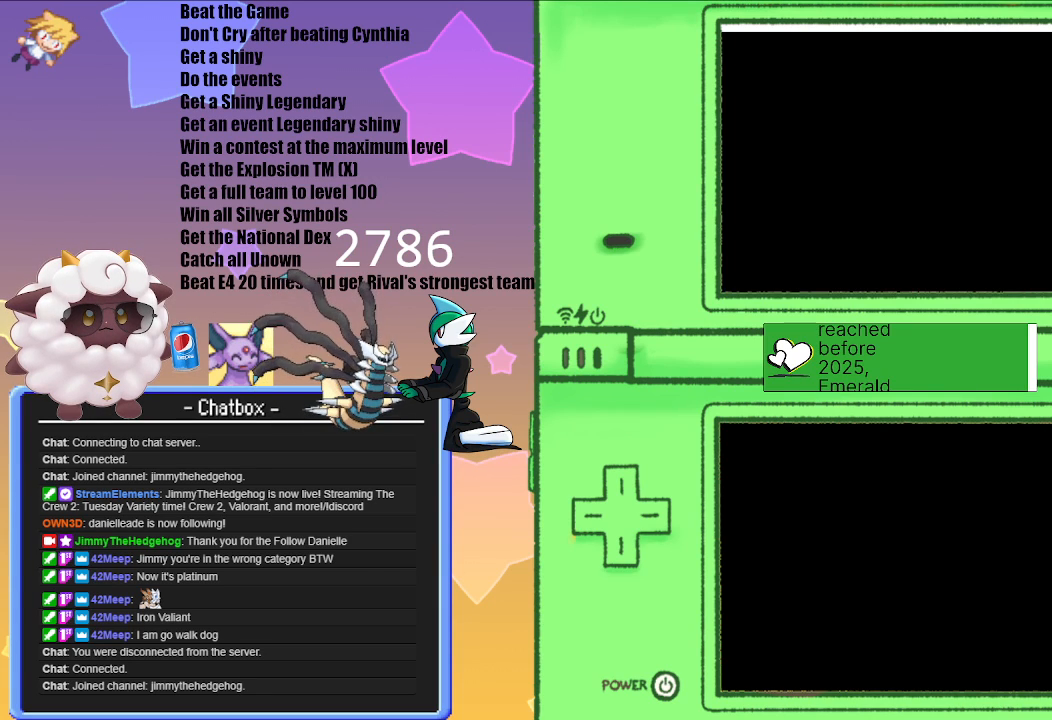
{"buttons": [], "left_stick": "center", "right_stick": "center", "events": []}
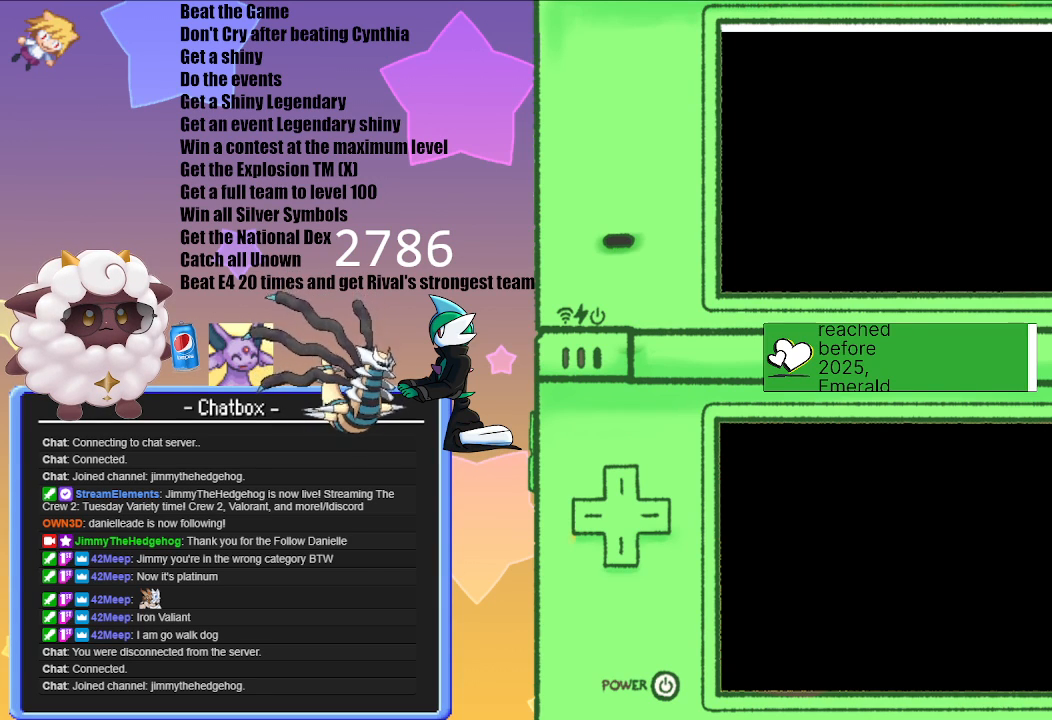
{"buttons": [], "left_stick": "center", "right_stick": "center", "events": []}
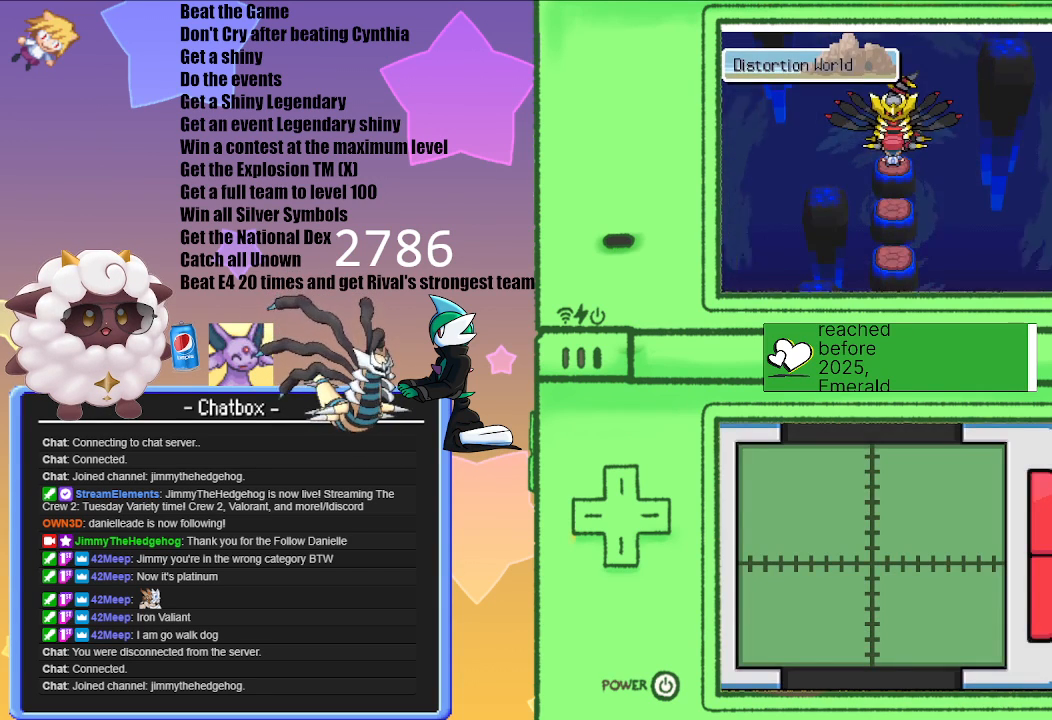
{"buttons": [], "left_stick": "center", "right_stick": "center", "events": [[67, "A", "down"], [200, "A", "up"]]}
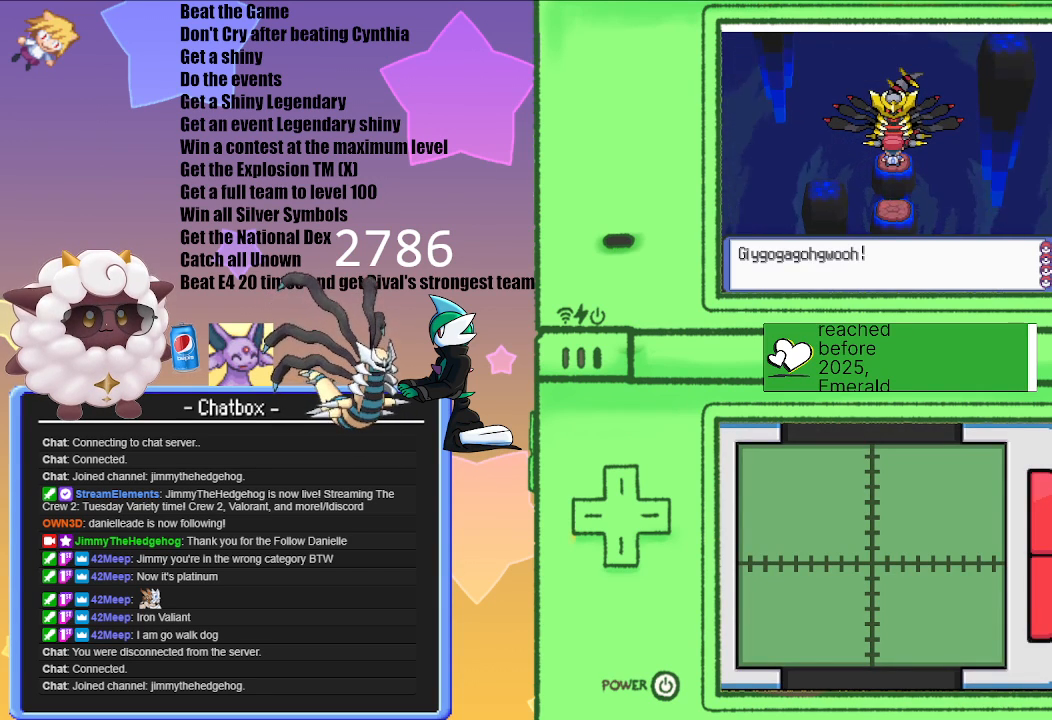
{"buttons": [], "left_stick": "center", "right_stick": "center", "events": [[100, "A", "down"], [250, "A", "up"]]}
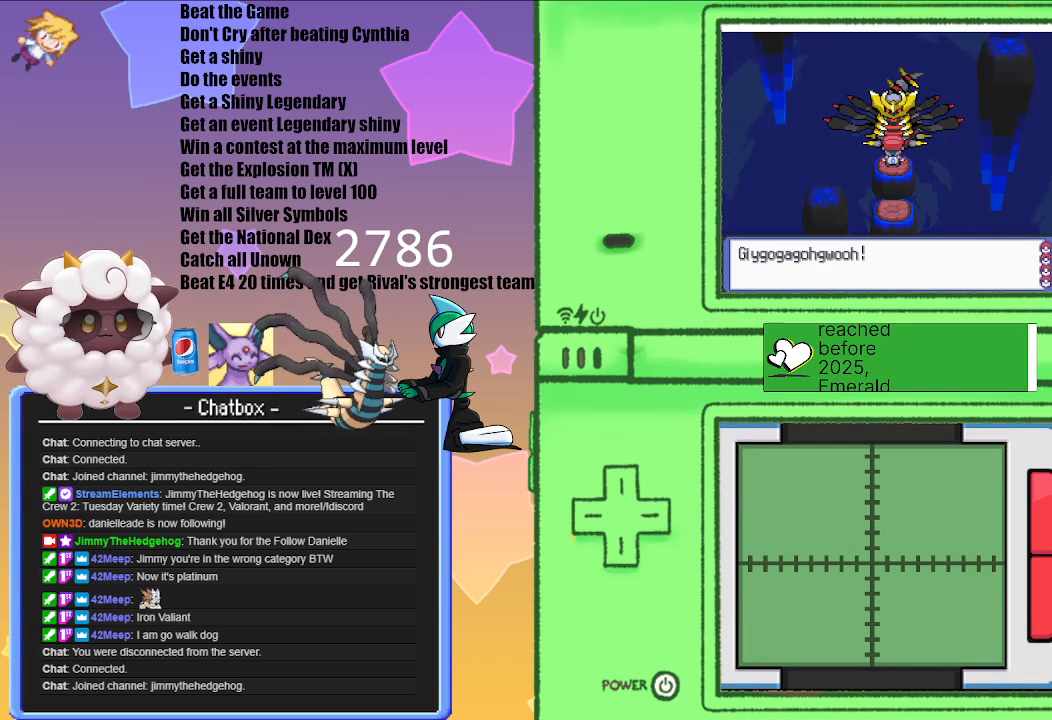
{"buttons": [], "left_stick": "center", "right_stick": "center", "events": [[50, "A", "down"], [183, "A", "up"]]}
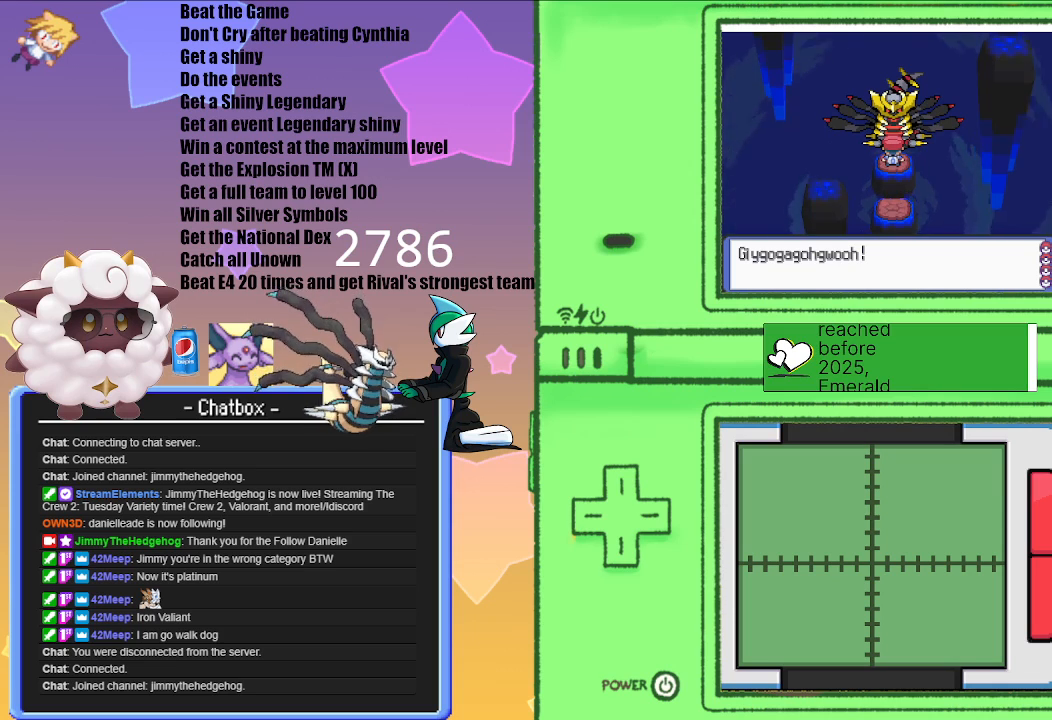
{"buttons": [], "left_stick": "center", "right_stick": "center", "events": [[367, "A", "down"], [500, "A", "up"]]}
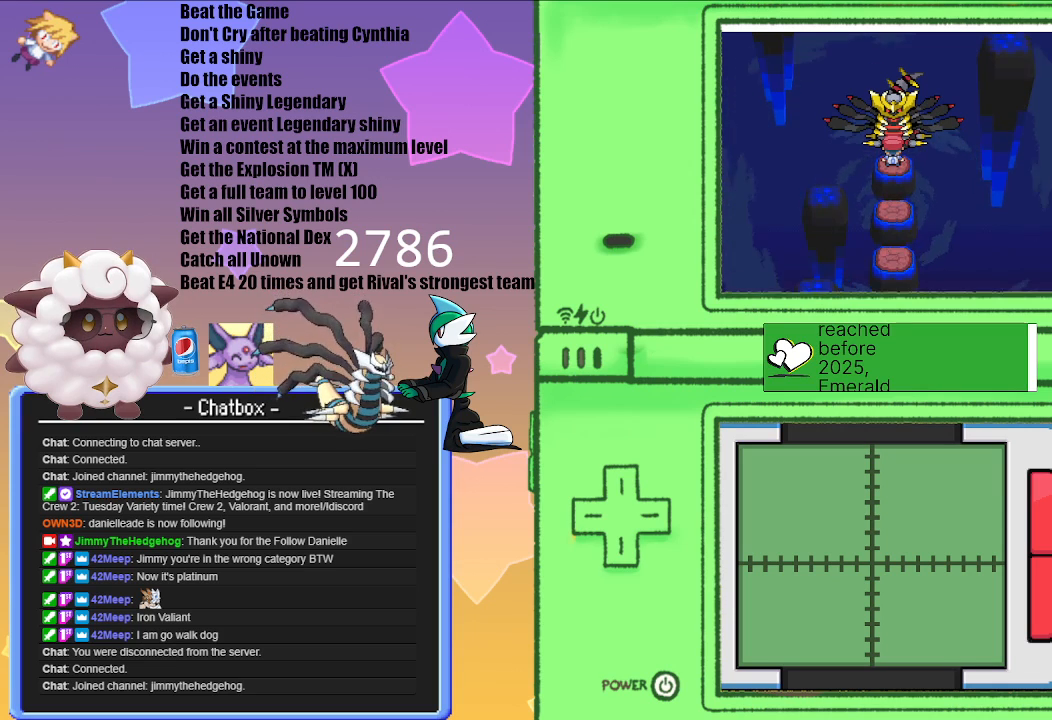
{"buttons": [], "left_stick": "center", "right_stick": "center", "events": []}
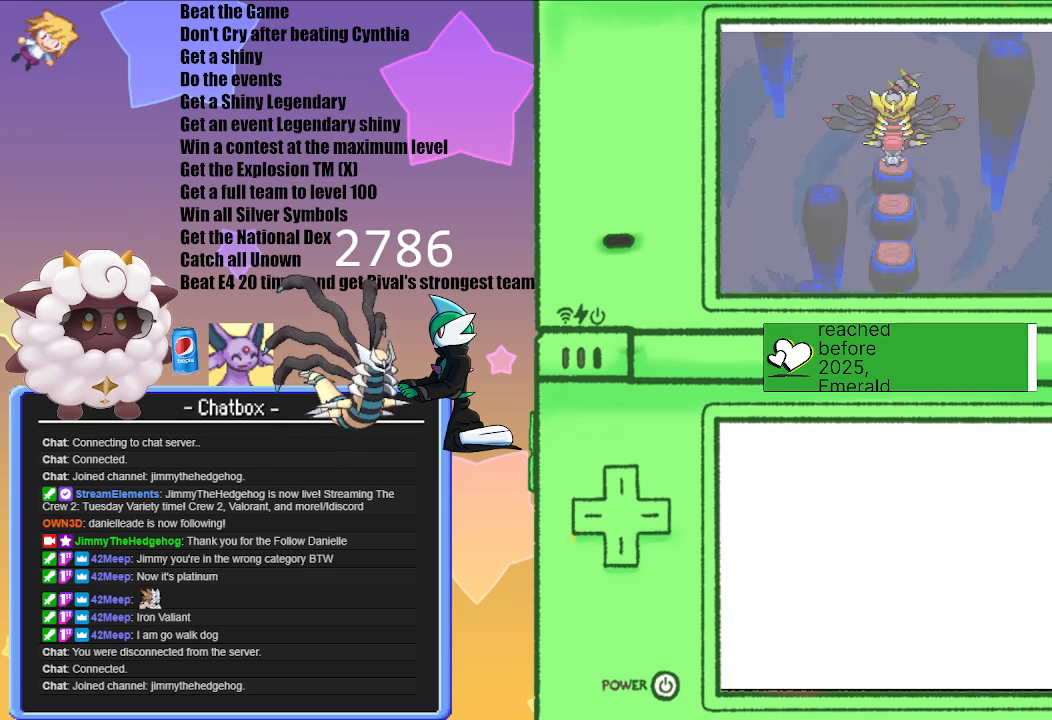
{"buttons": [], "left_stick": "center", "right_stick": "center", "events": []}
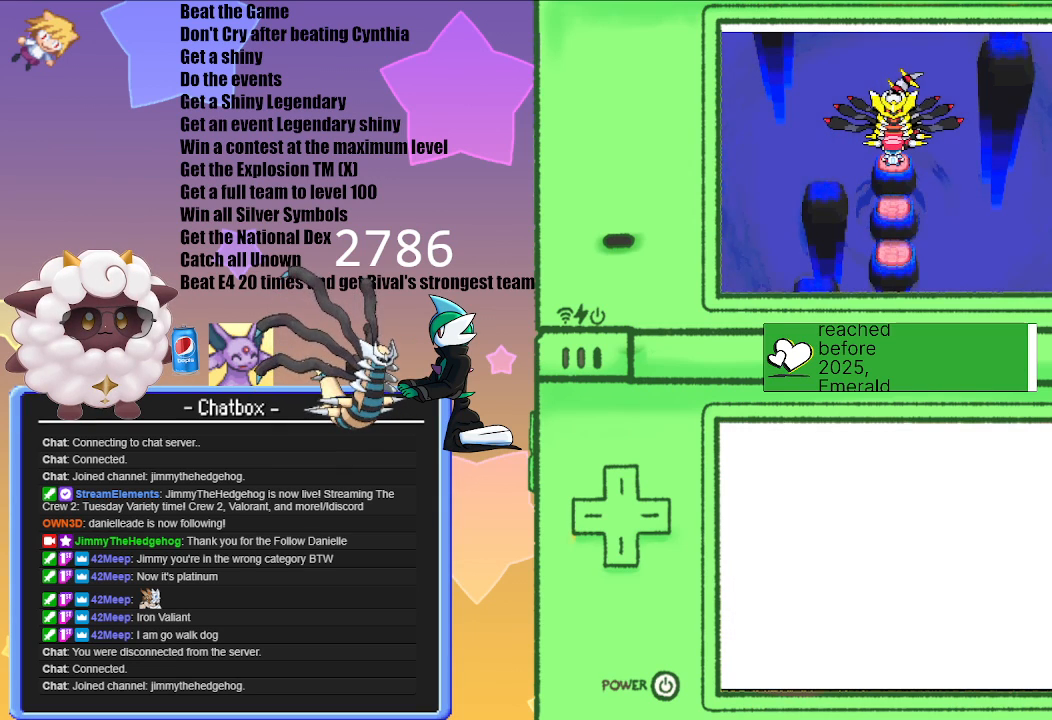
{"buttons": [], "left_stick": "center", "right_stick": "center", "events": []}
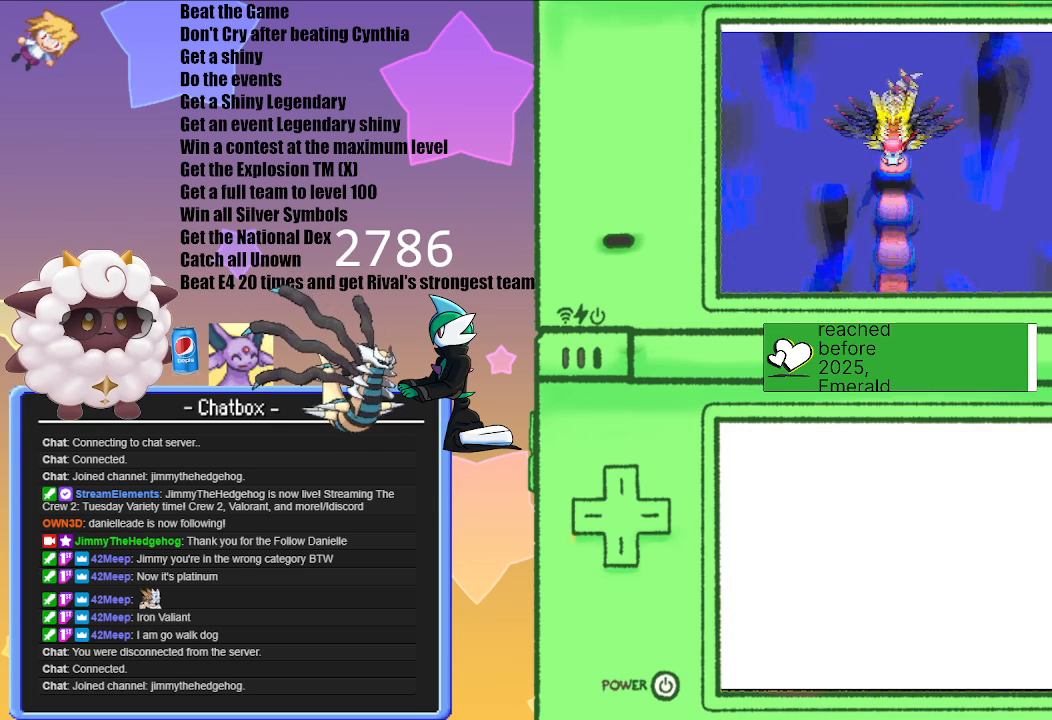
{"buttons": [], "left_stick": "center", "right_stick": "center", "events": []}
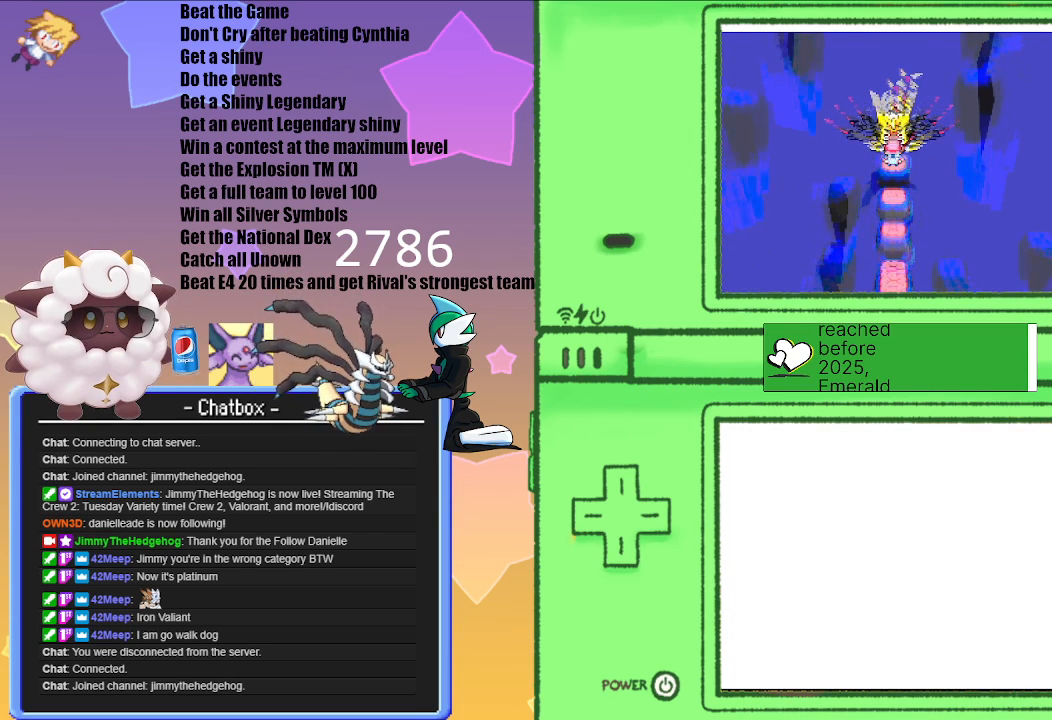
{"buttons": [], "left_stick": "center", "right_stick": "center", "events": [[133, "A", "down"], [283, "A", "up"]]}